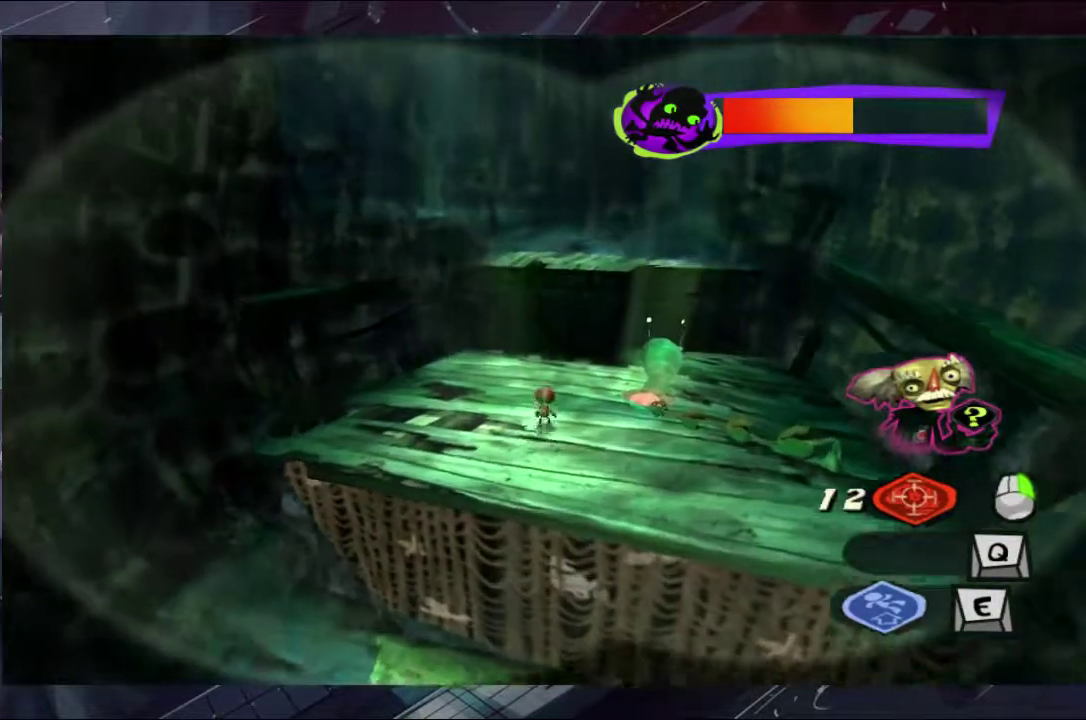
Gameplay with a controller (Xbox layout); each line is a JSON object with the inputs held at the frame after it. "events" lists button and stick changes between this image and that frame as [ms after this image, input, new state], when the widget could be followed in between. Not read: L1 L2 R1 R2.
{"buttons": [], "left_stick": "up-right", "right_stick": "center", "events": [[133, "A", "down"], [300, "A", "up"], [367, "A", "down"], [500, "A", "up"]]}
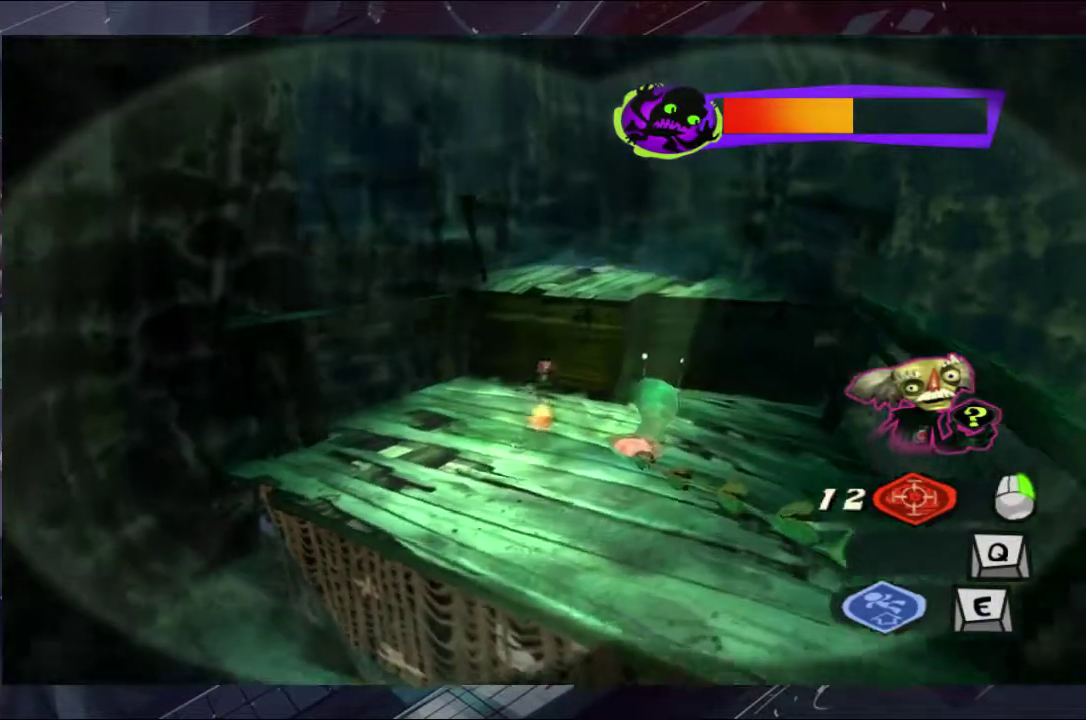
{"buttons": ["A"], "left_stick": "up", "right_stick": "center", "events": [[367, "A", "down"], [367, "left_stick", "up"], [433, "A", "up"], [500, "A", "down"]]}
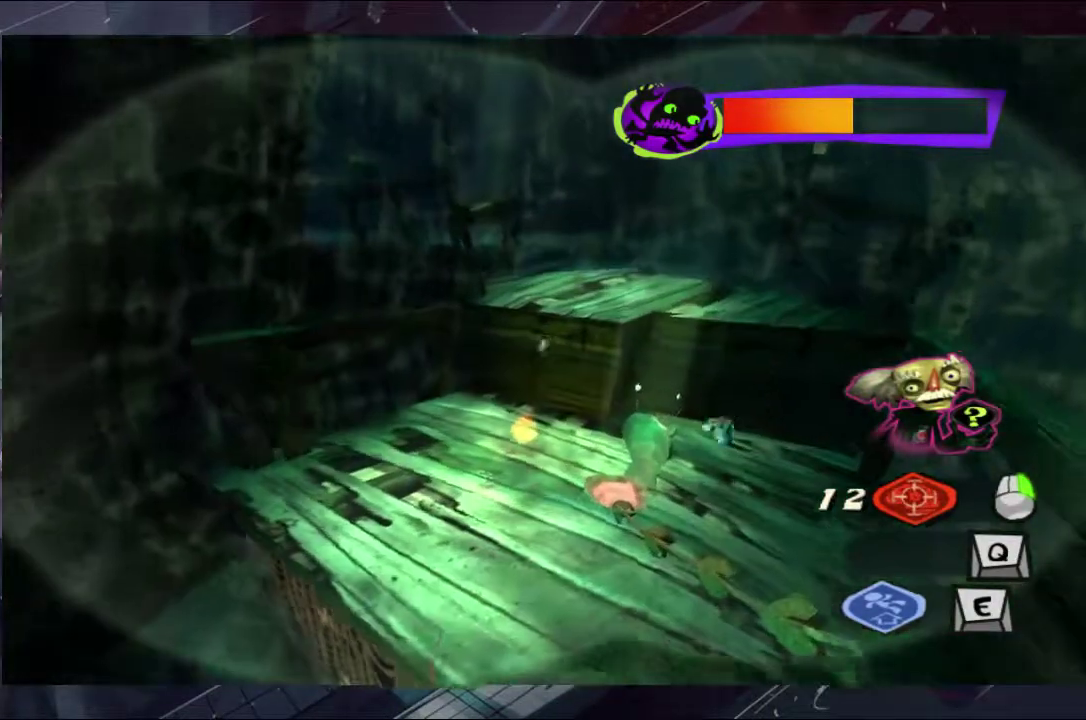
{"buttons": [], "left_stick": "up-right", "right_stick": "center", "events": [[300, "left_stick", "up-right"], [367, "A", "up"], [433, "A", "down"], [500, "A", "up"]]}
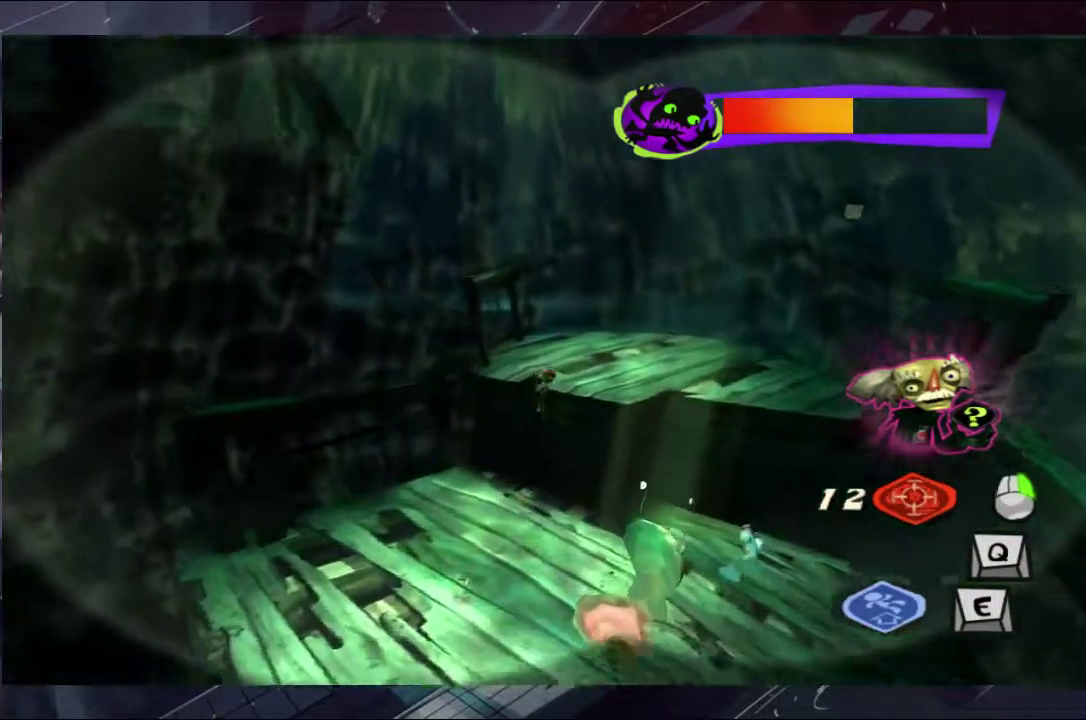
{"buttons": [], "left_stick": "up-right", "right_stick": "center"}
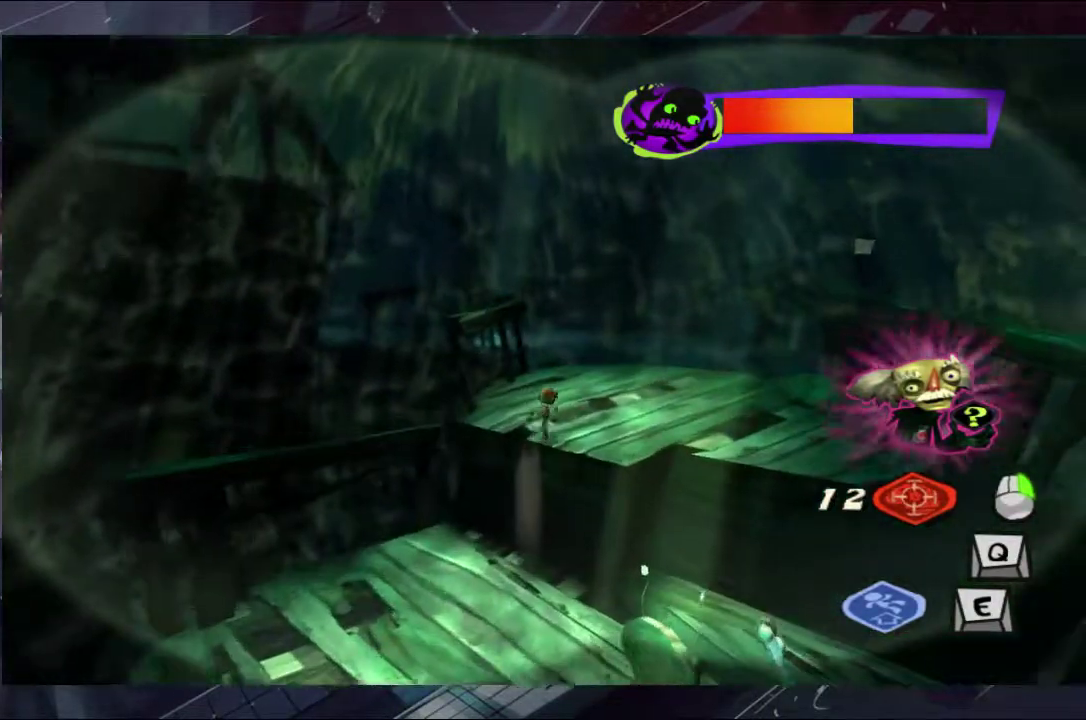
{"buttons": [], "left_stick": "up-right", "right_stick": "center"}
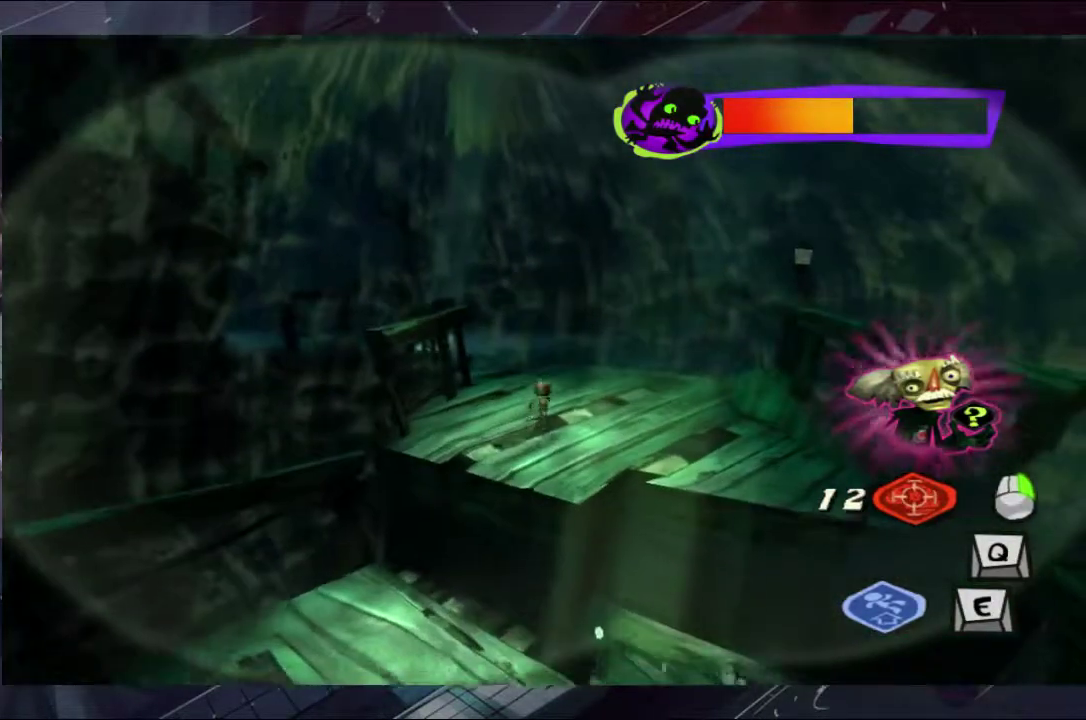
{"buttons": [], "left_stick": "up", "right_stick": "center", "events": [[33, "left_stick", "up"]]}
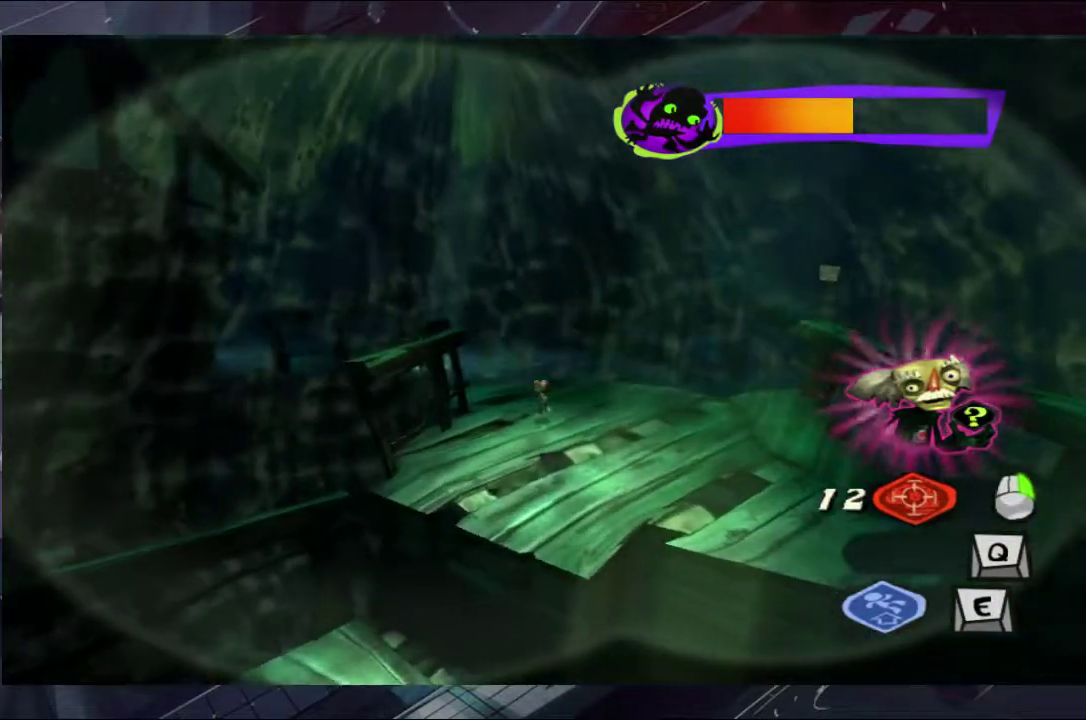
{"buttons": [], "left_stick": "up", "right_stick": "center", "events": []}
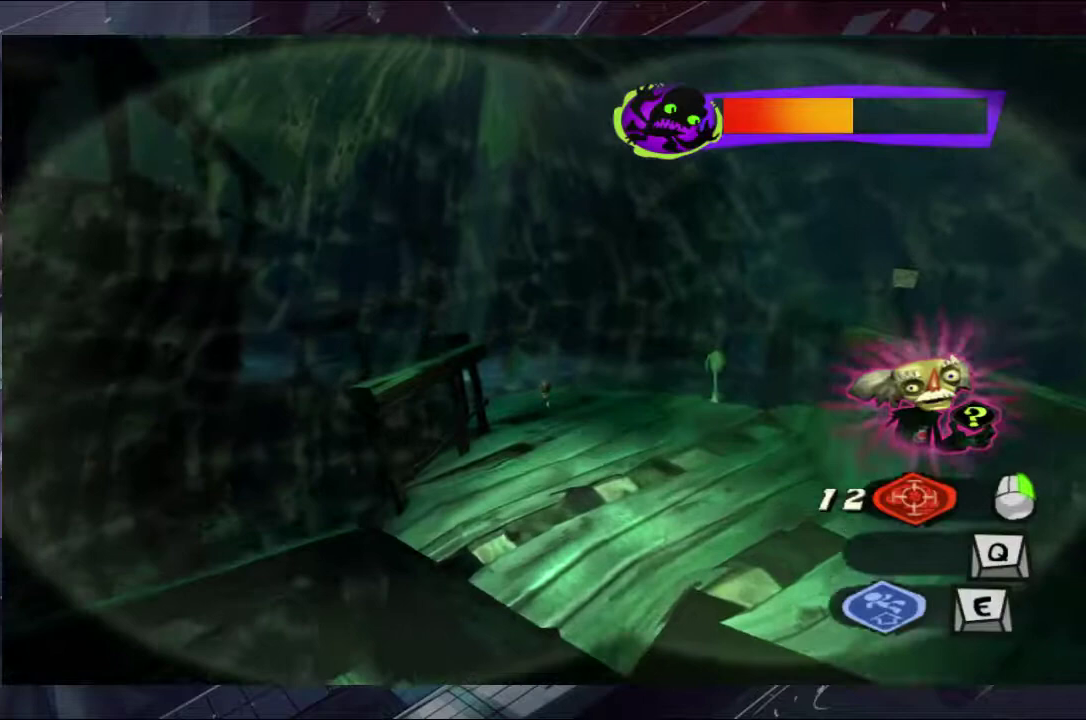
{"buttons": [], "left_stick": "up-left", "right_stick": "center", "events": [[233, "left_stick", "up-left"], [367, "left_stick", "center"], [500, "left_stick", "up-left"]]}
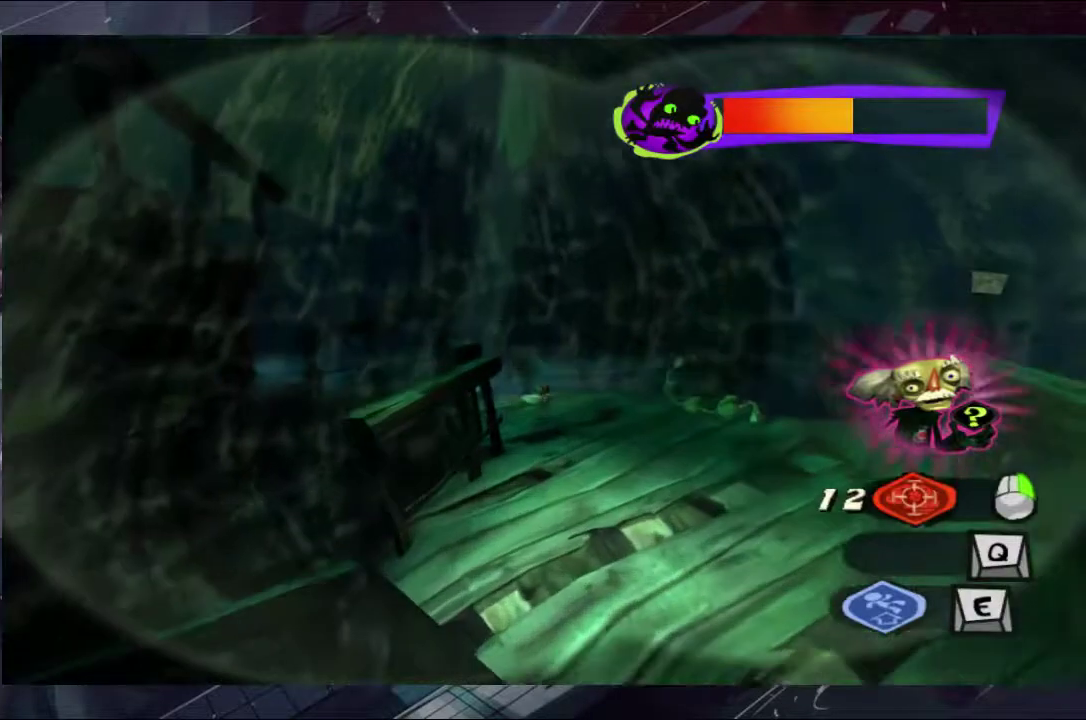
{"buttons": [], "left_stick": "center", "right_stick": "center", "events": [[500, "left_stick", "center"]]}
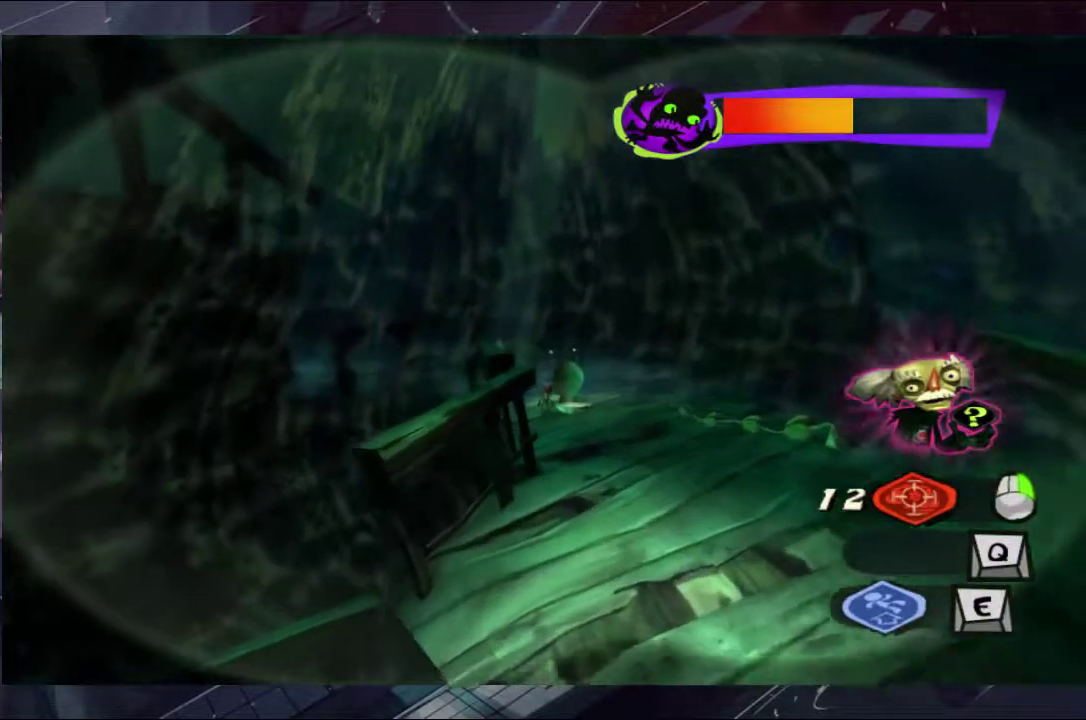
{"buttons": [], "left_stick": "center", "right_stick": "center", "events": [[233, "left_stick", "up"], [300, "left_stick", "up-left"], [367, "left_stick", "up"], [500, "left_stick", "center"]]}
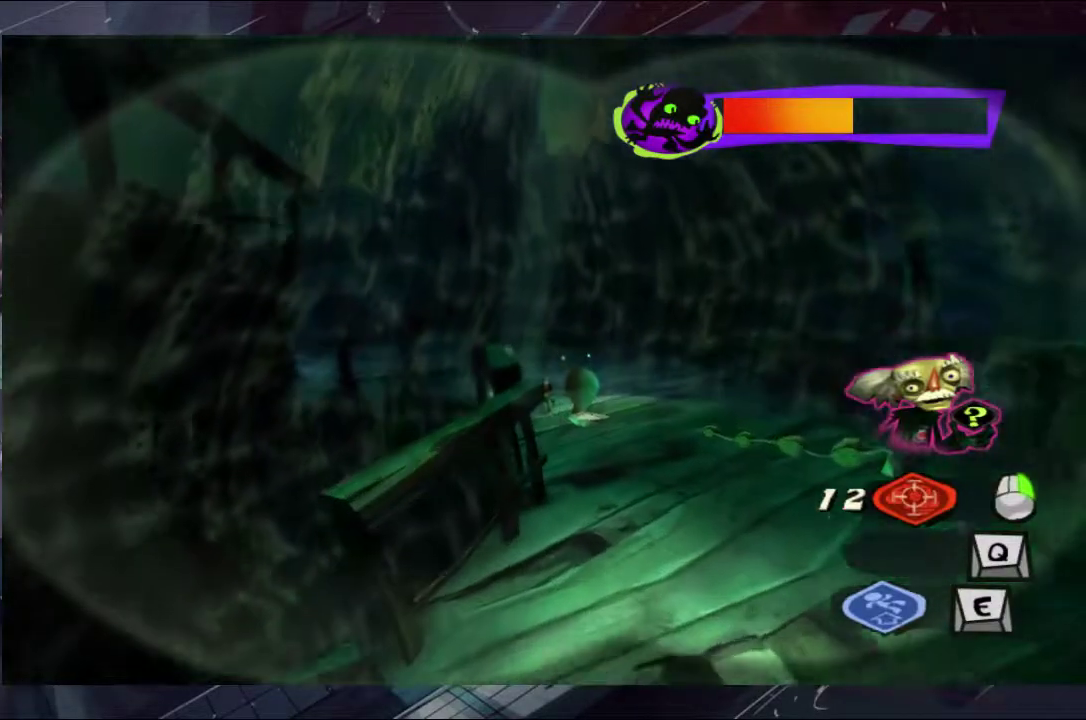
{"buttons": [], "left_stick": "up", "right_stick": "center", "events": [[367, "left_stick", "up"]]}
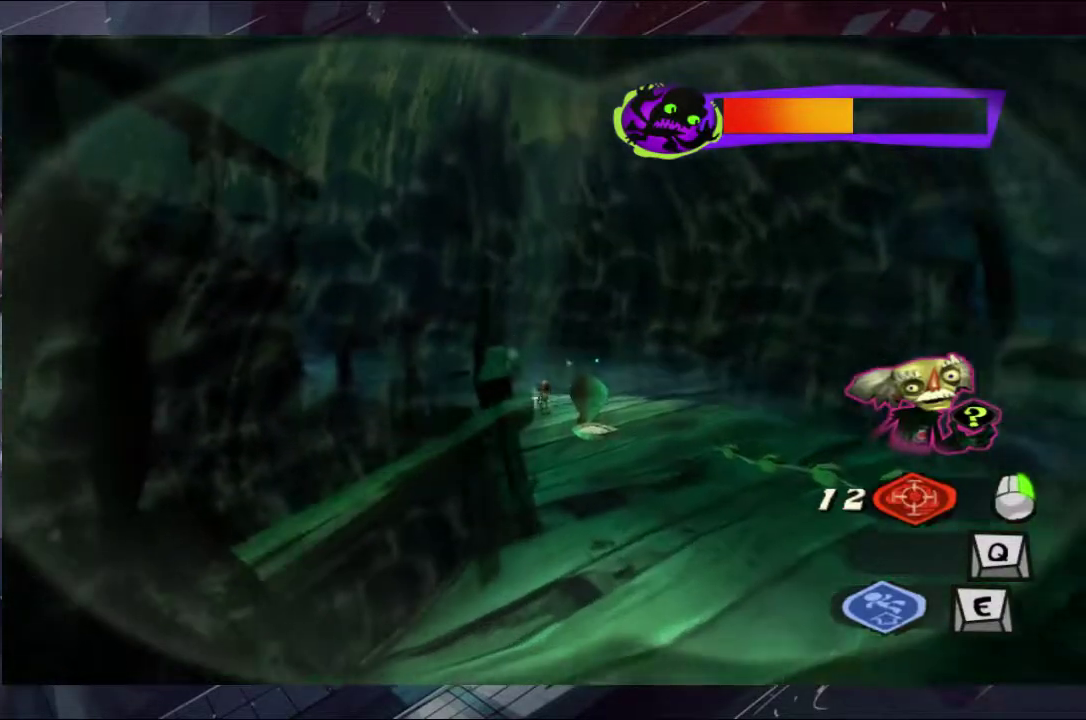
{"buttons": [], "left_stick": "center", "right_stick": "center", "events": [[67, "left_stick", "center"]]}
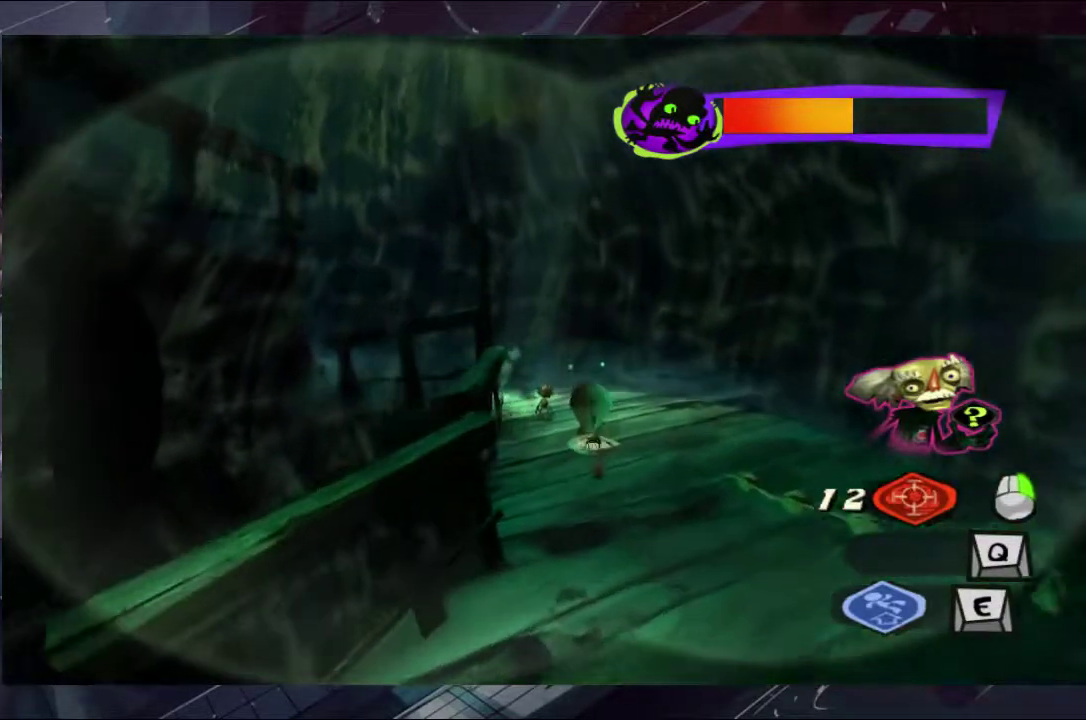
{"buttons": [], "left_stick": "up", "right_stick": "center", "events": [[67, "left_stick", "right"], [167, "left_stick", "center"], [367, "left_stick", "up"]]}
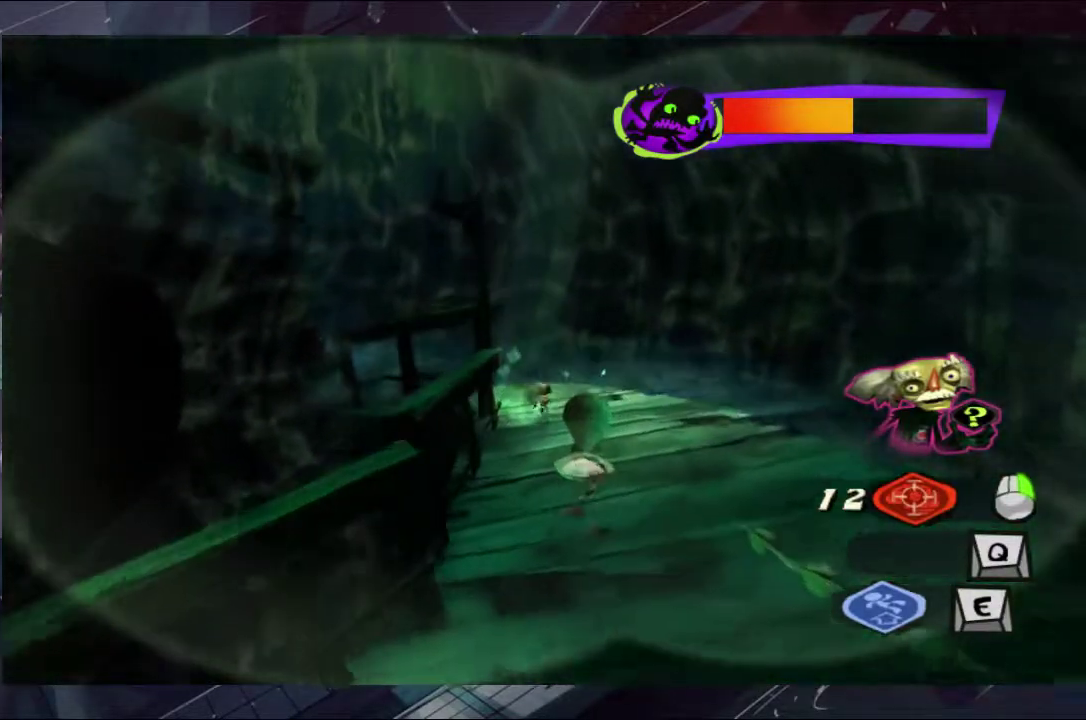
{"buttons": [], "left_stick": "center", "right_stick": "center", "events": [[233, "left_stick", "up-left"], [500, "left_stick", "center"]]}
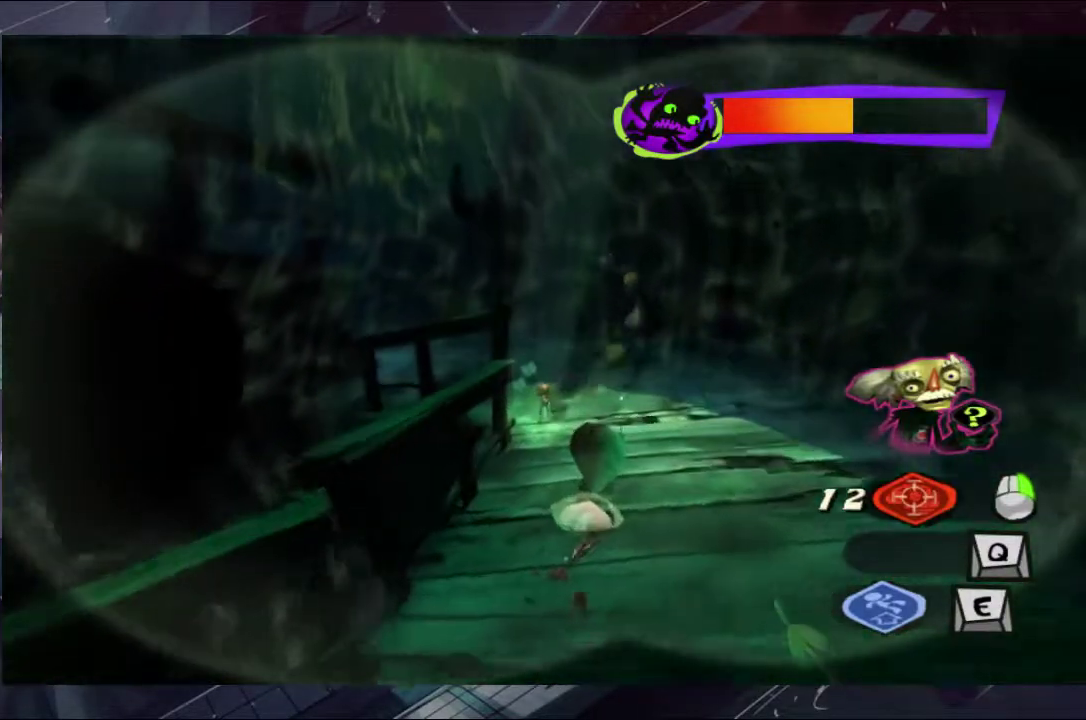
{"buttons": [], "left_stick": "up-left", "right_stick": "center", "events": [[167, "left_stick", "up"], [433, "left_stick", "up-left"]]}
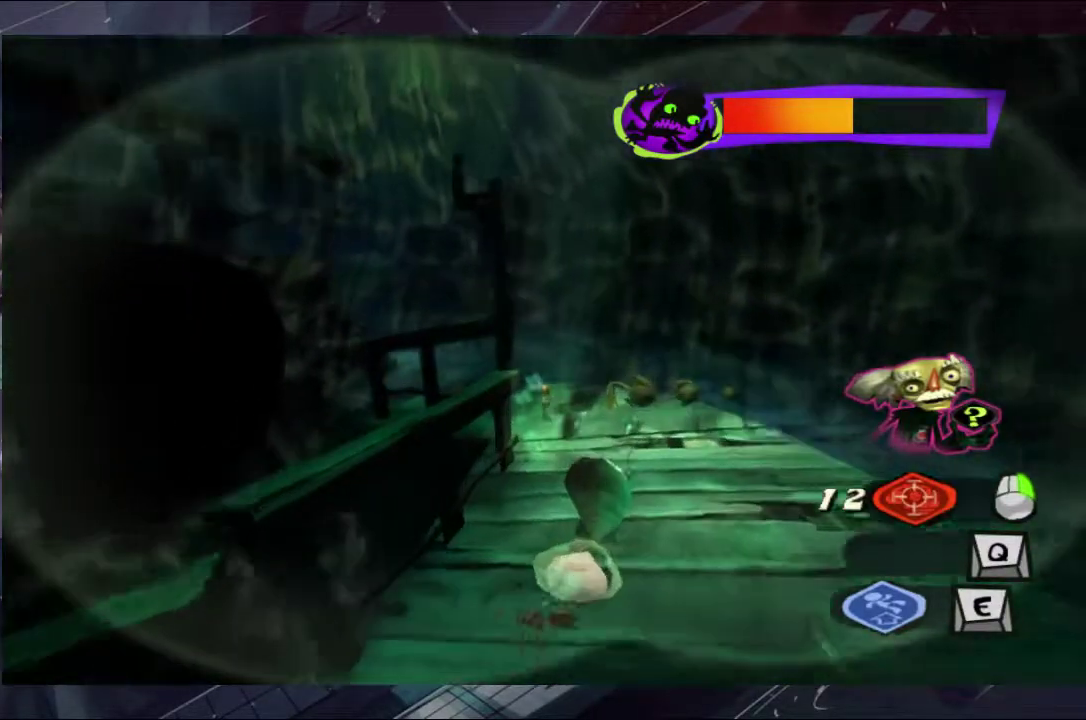
{"buttons": [], "left_stick": "center", "right_stick": "center", "events": [[367, "left_stick", "up"], [433, "left_stick", "center"]]}
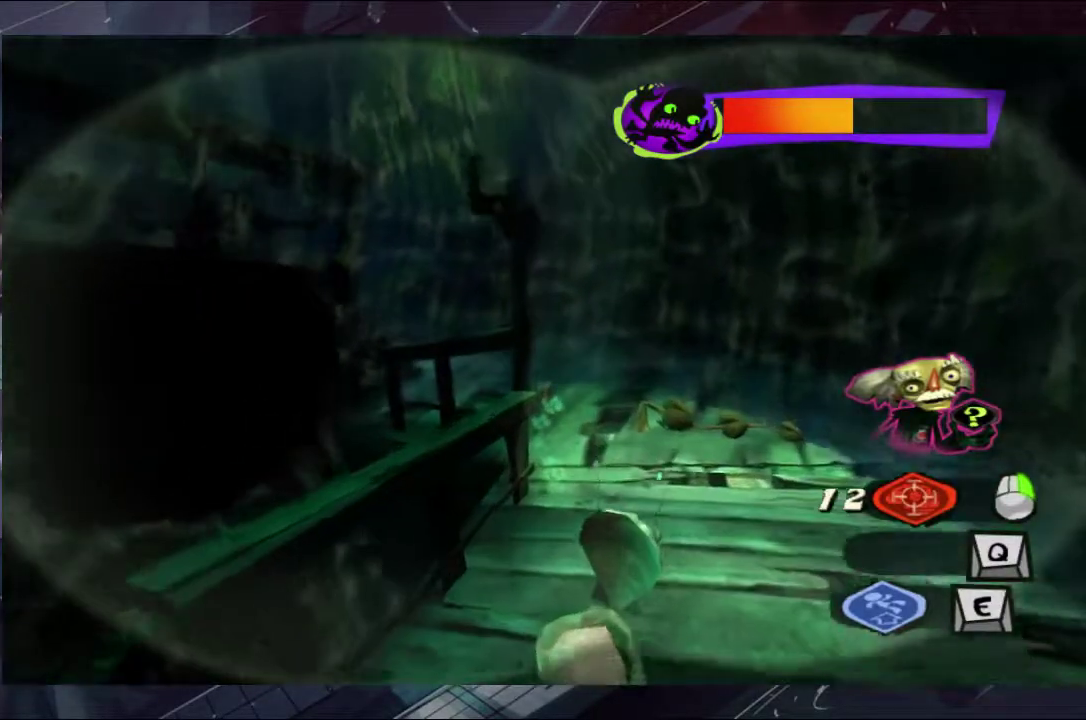
{"buttons": [], "left_stick": "up-left", "right_stick": "center", "events": [[167, "left_stick", "up-left"]]}